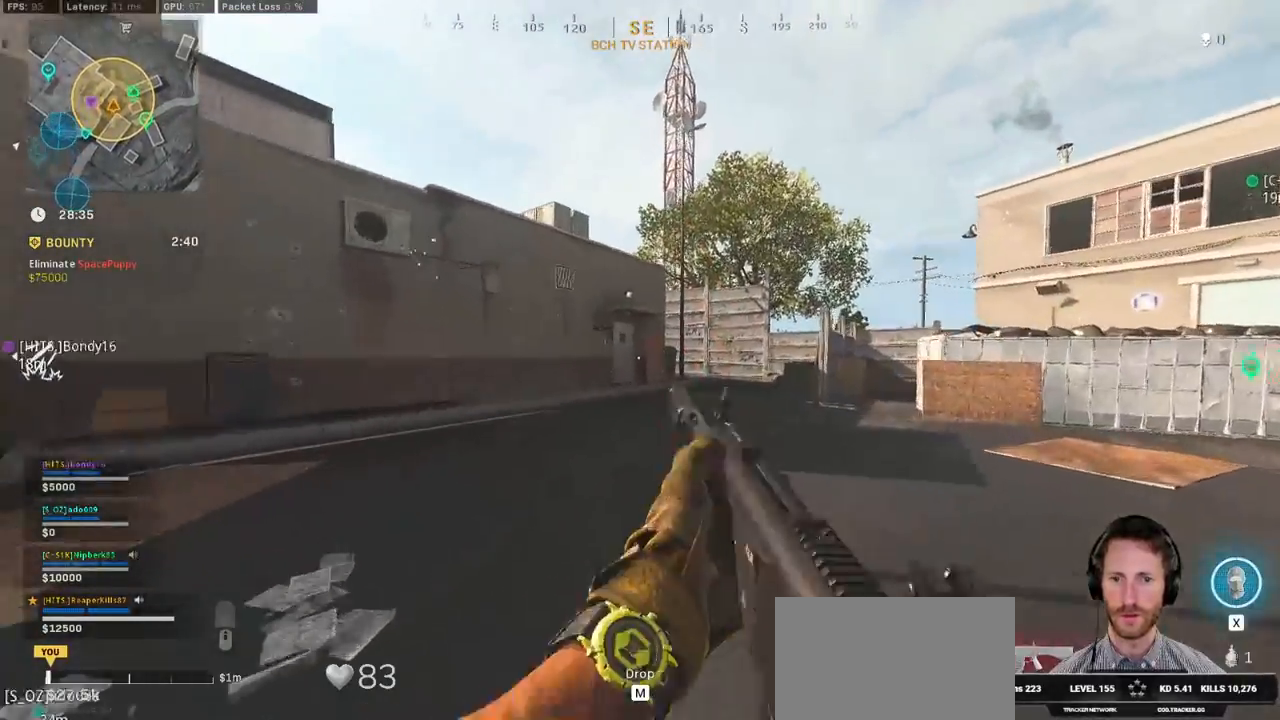
Gameplay with keyboard and mouse; each line is a JSON object with the keys and mouse buttons held at the frame after it. "events" lists presses ("down") and releases ("up") of "1", "2", "3", "4", "5", "a", "alt", "b", "c", "ctrl", "d", "e", "f", "g", "q", "r", "s", "shift", "space", "t", "tab", "v", "w", "x", "z", "mouse_left", "mouse_wheel", "mouse_right", "mouse_mb4" and "mouse_mb5" between this image and that frame as [ms after this image, input, new state], when the widget could be followed in between. "mouse_left", "mouse_wheel", "mouse_right", "mouse_mb4", "mouse_mb5" = the "left", "wheel", "right", "mb4", "mb5" buttons of the "mouse" list. No other keys are recorded. "wheel" means that the mouse wheel is clicked or scrolled. Mouse movement is not recorded.
{"keys": ["shift", "w"], "mouse": [], "events": []}
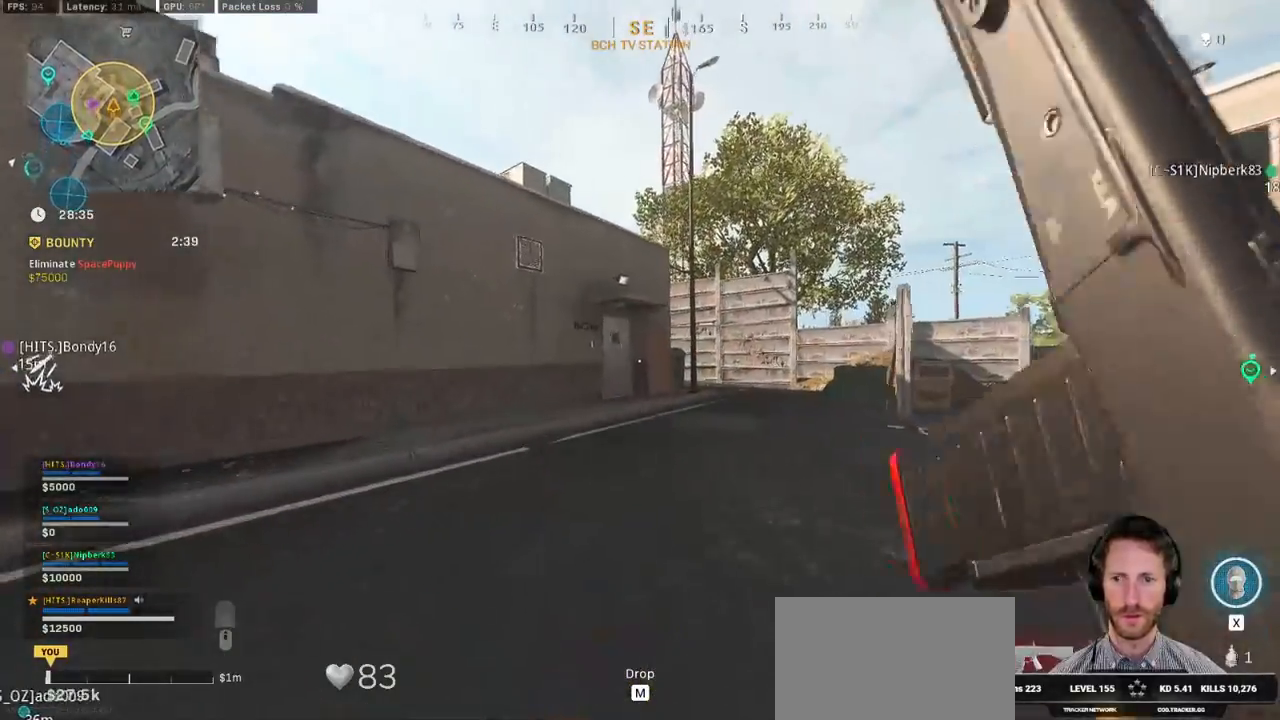
{"keys": ["shift", "w"], "mouse": [], "events": []}
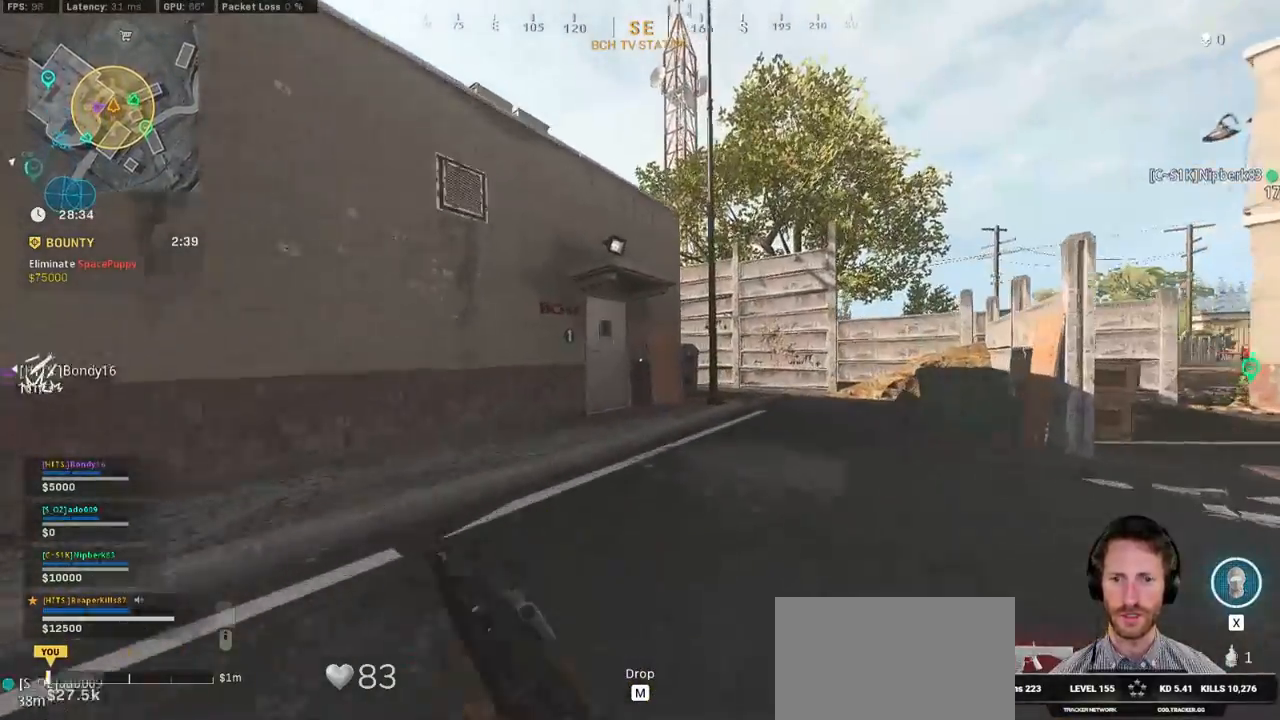
{"keys": ["shift", "w"], "mouse": [], "events": [[84, "x", "down"], [184, "x", "up"]]}
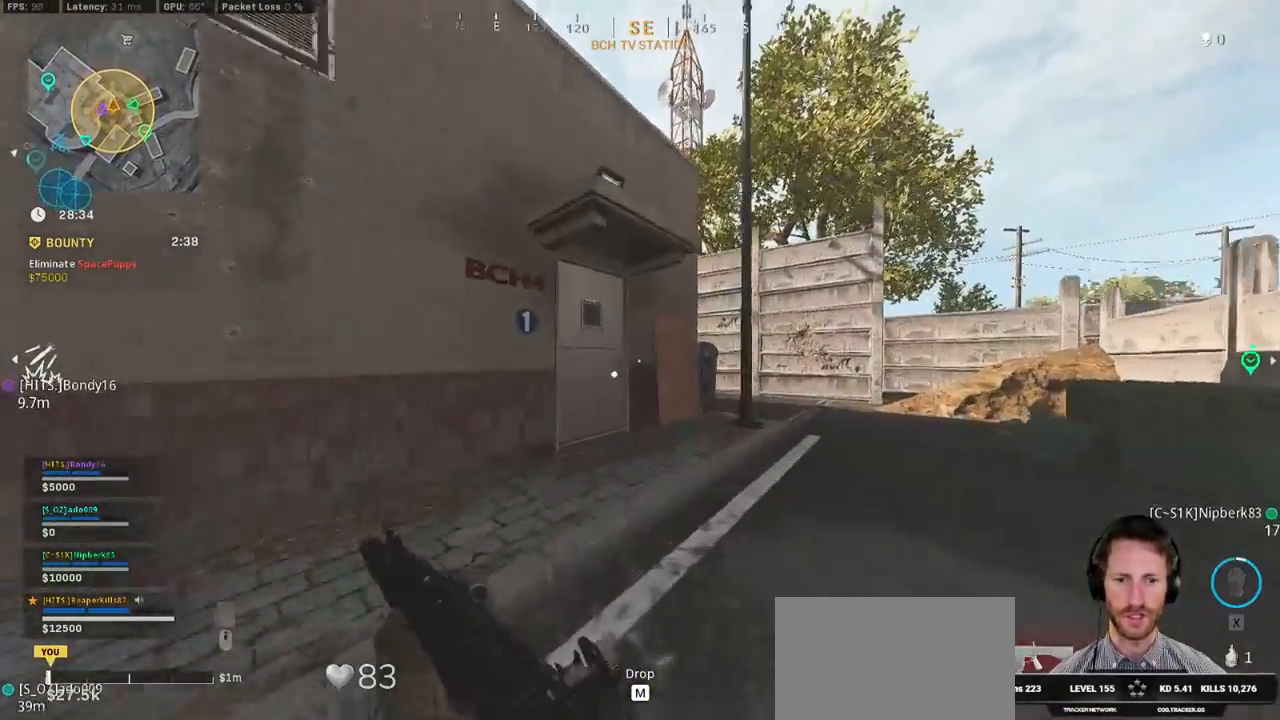
{"keys": ["shift", "w"], "mouse": [], "events": []}
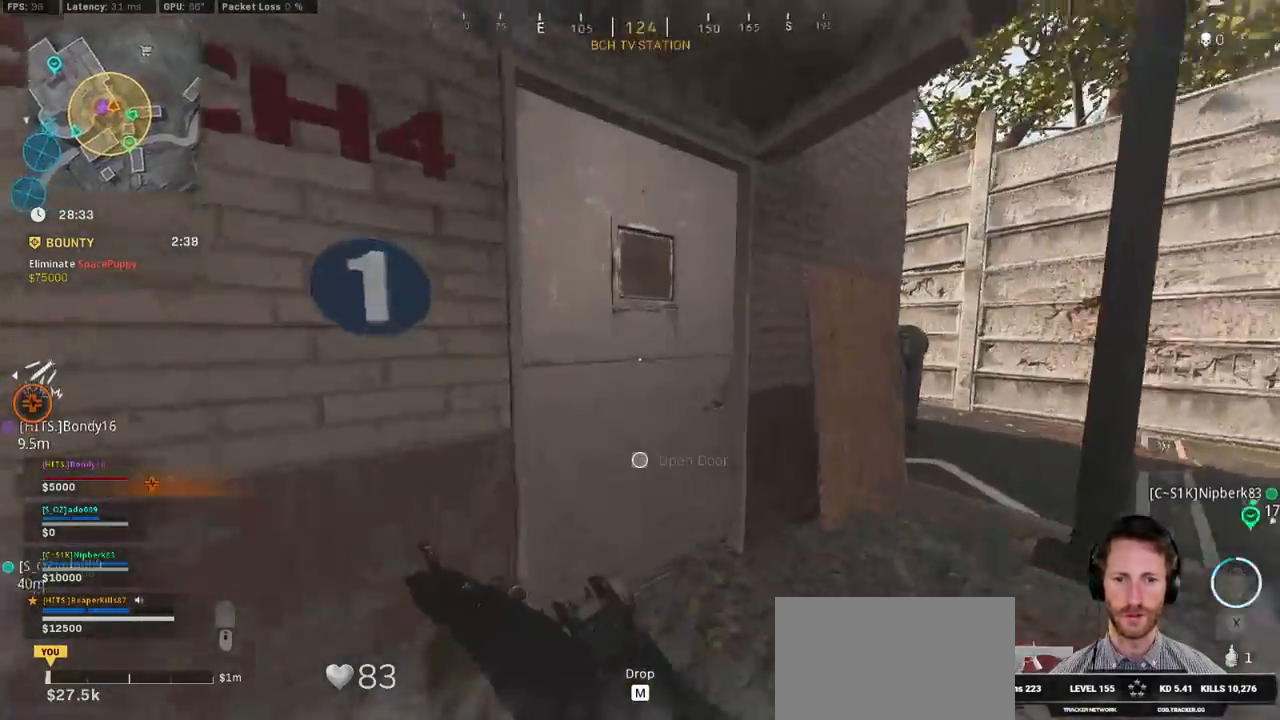
{"keys": ["shift", "w"], "mouse": [], "events": [[150, "d", "down"], [317, "d", "up"]]}
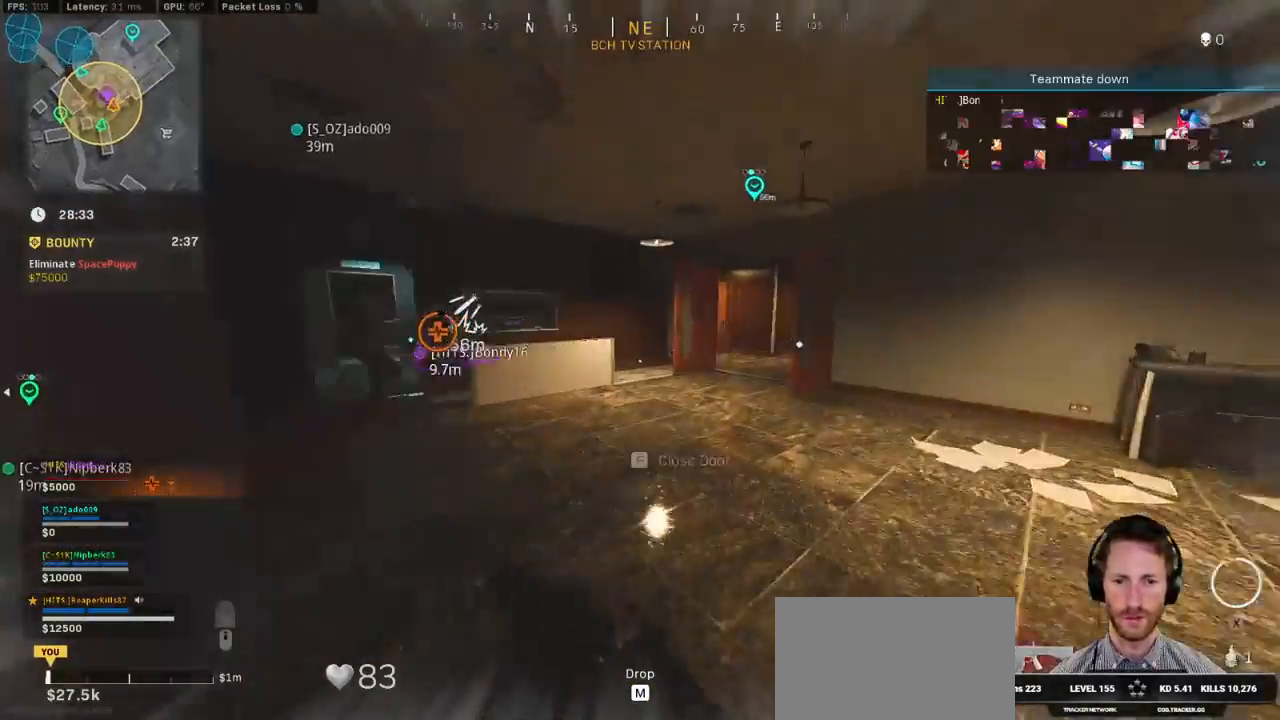
{"keys": ["a", "w"], "mouse": [], "events": [[284, "a", "down"], [300, "space", "down"], [434, "space", "up"], [467, "shift", "up"]]}
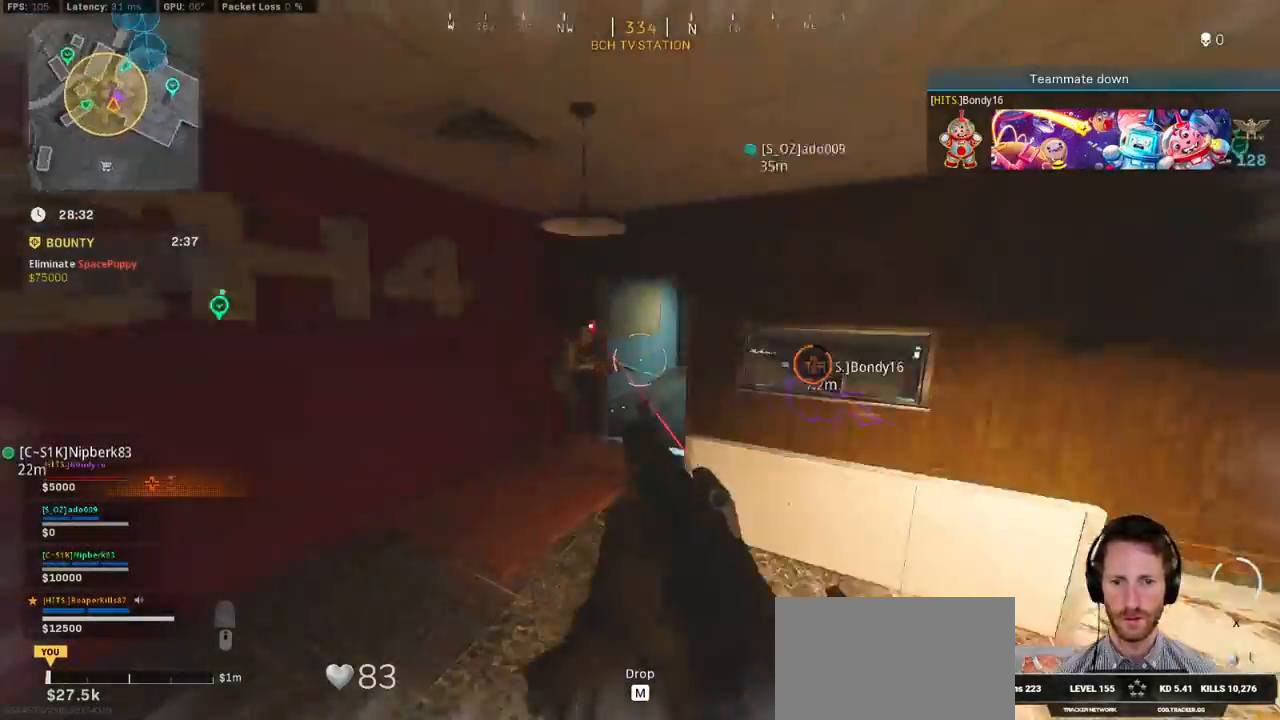
{"keys": ["a"], "mouse": [], "events": [[50, "w", "up"], [67, "mouse_left", "down"], [200, "mouse_left", "up"], [267, "mouse_left", "down"], [334, "mouse_left", "up"], [417, "mouse_left", "down"], [500, "mouse_left", "up"]]}
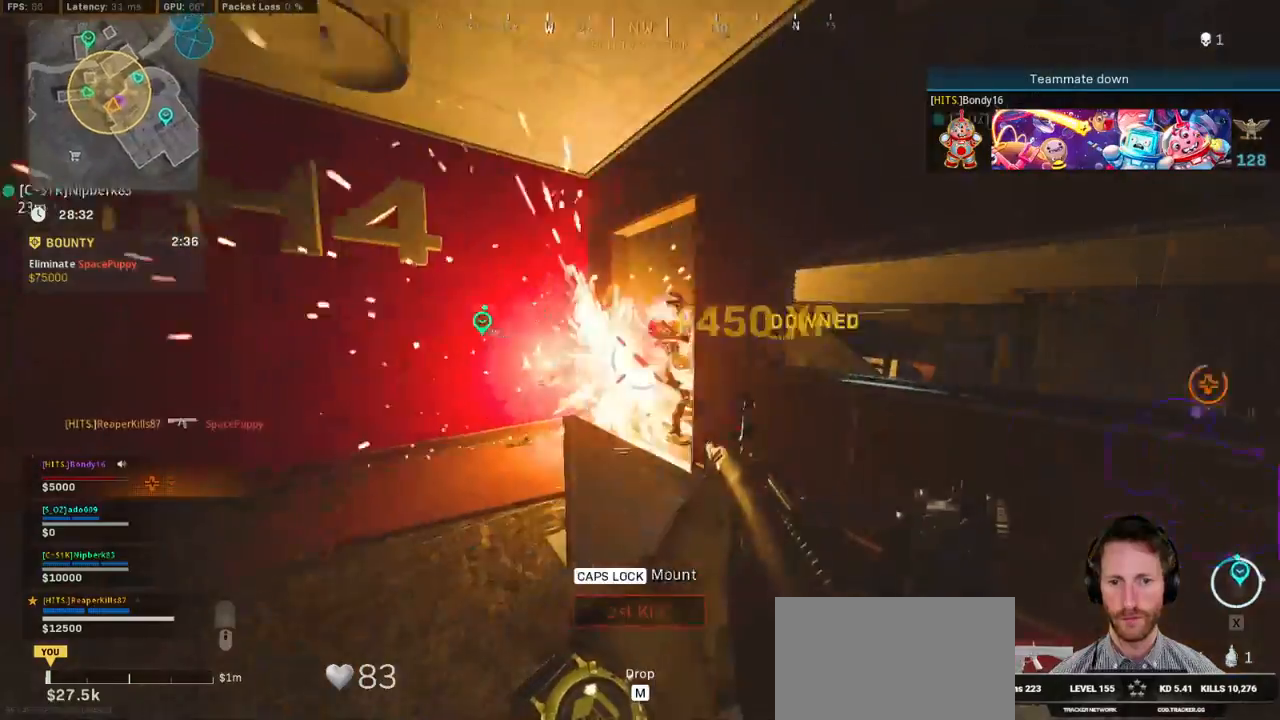
{"keys": ["a", "shift", "w"], "mouse": [], "events": [[34, "mouse_left", "down"], [67, "w", "down"], [117, "shift", "down"], [134, "mouse_left", "up"]]}
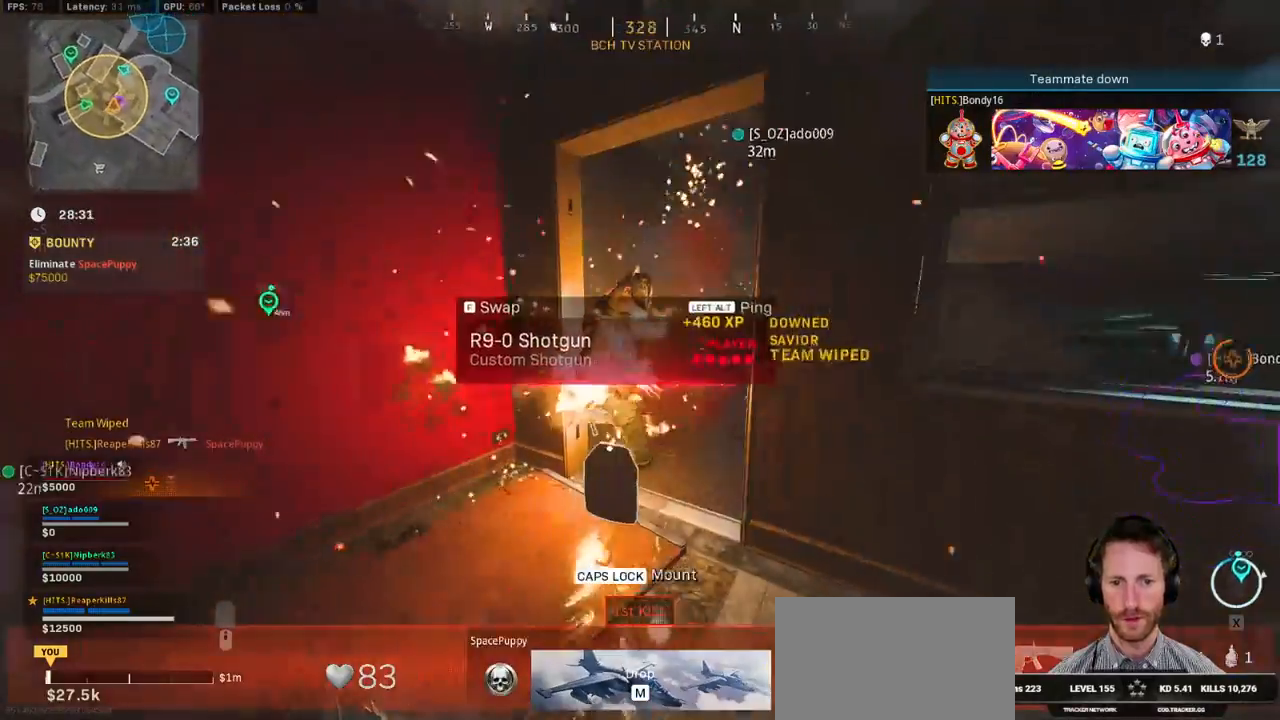
{"keys": ["shift", "w"], "mouse": [], "events": [[150, "a", "up"], [200, "d", "down"], [450, "d", "up"]]}
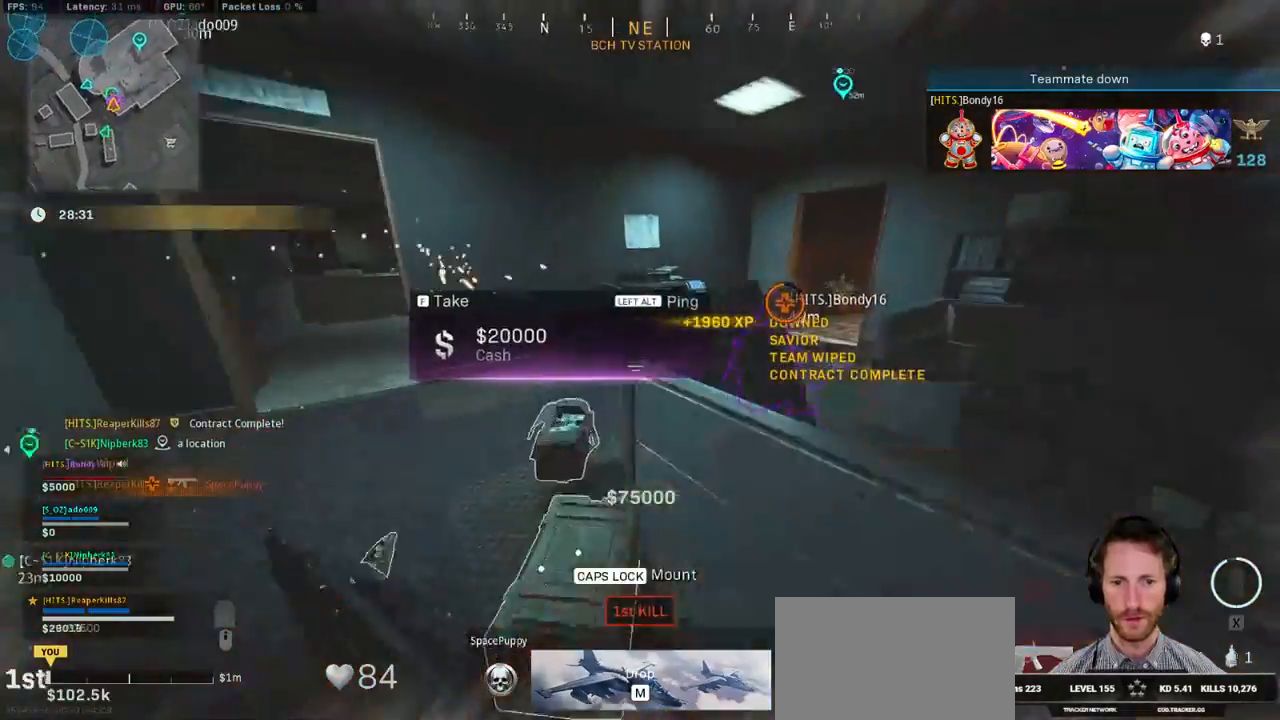
{"keys": ["d", "w"], "mouse": [], "events": [[34, "d", "down"], [200, "d", "up"], [317, "d", "down"], [417, "d", "up"], [484, "d", "down"], [500, "shift", "up"]]}
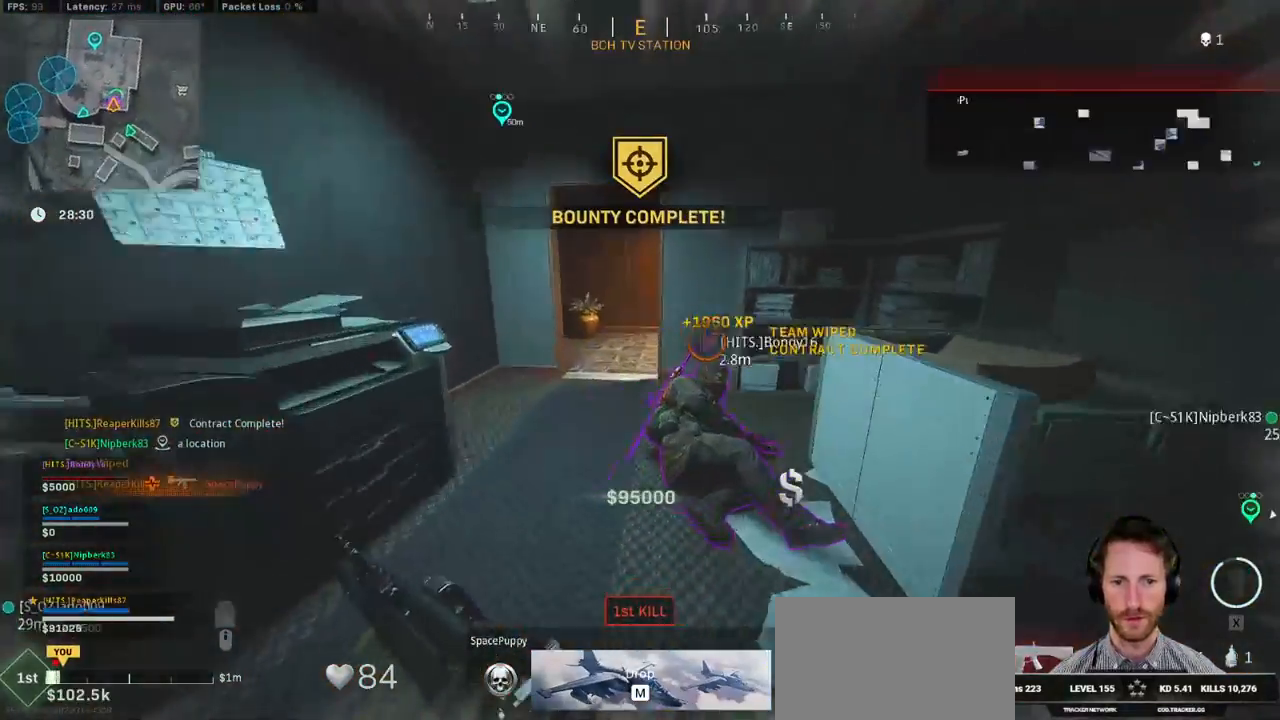
{"keys": ["f"], "mouse": [], "events": [[50, "d", "up"], [167, "f", "down"], [167, "z", "down"], [400, "z", "up"], [500, "w", "up"]]}
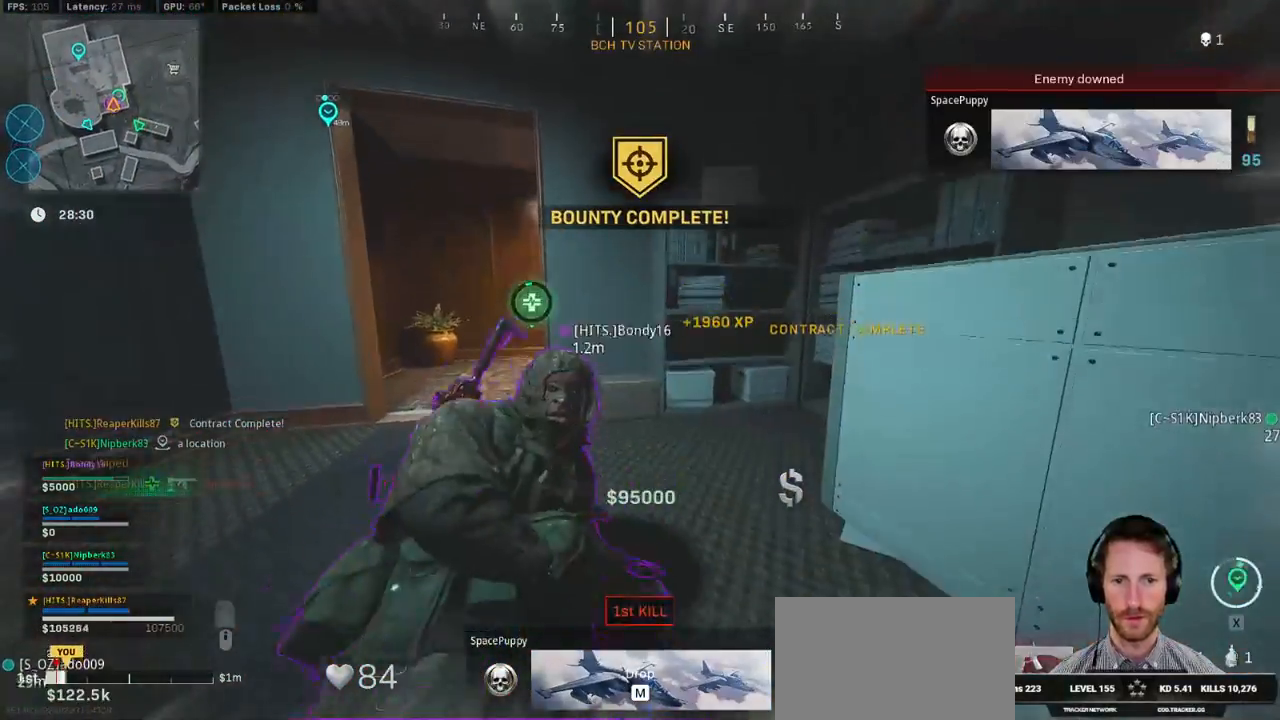
{"keys": ["f"], "mouse": [], "events": [[334, "ctrl", "down"], [500, "ctrl", "up"]]}
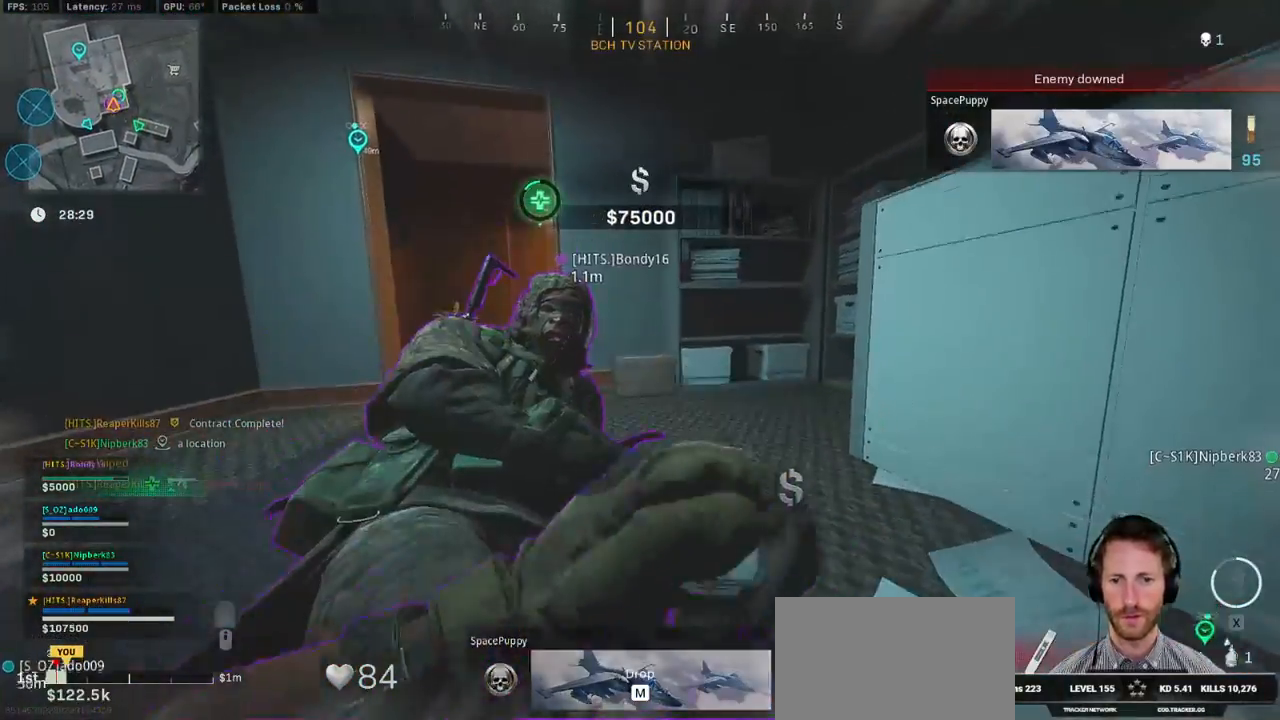
{"keys": ["f"], "mouse": [], "events": []}
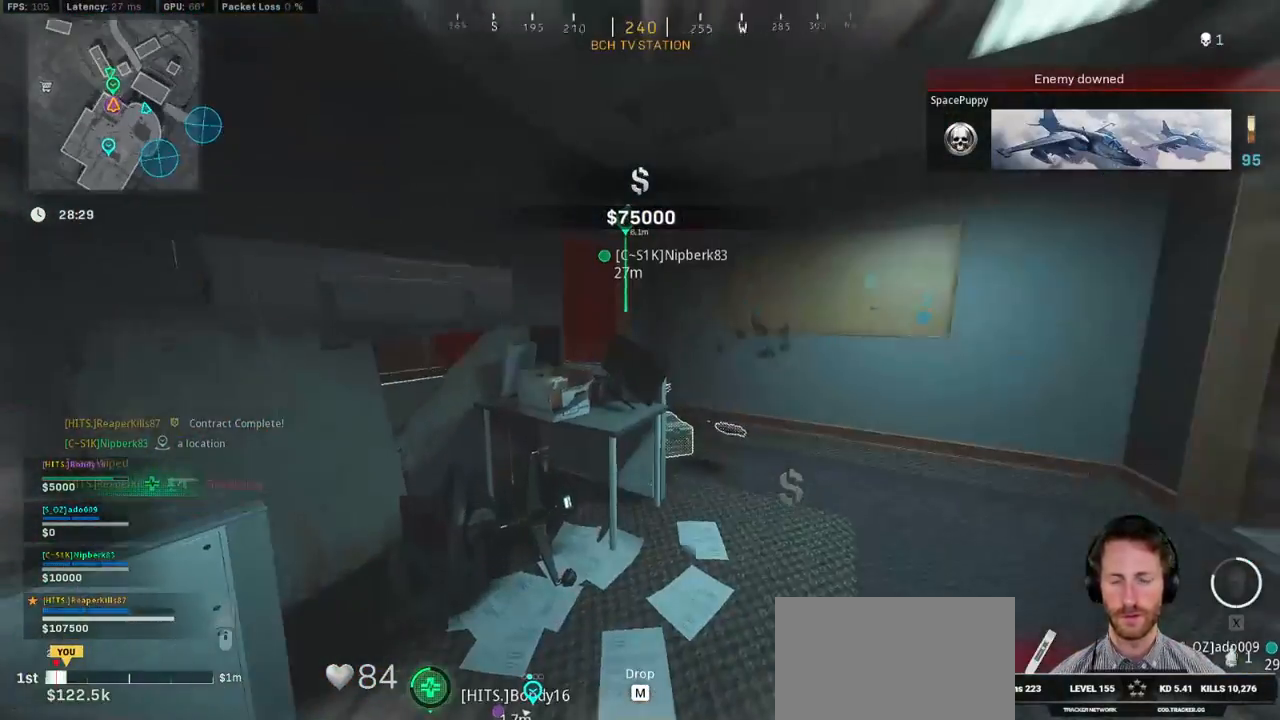
{"keys": ["f"], "mouse": [], "events": []}
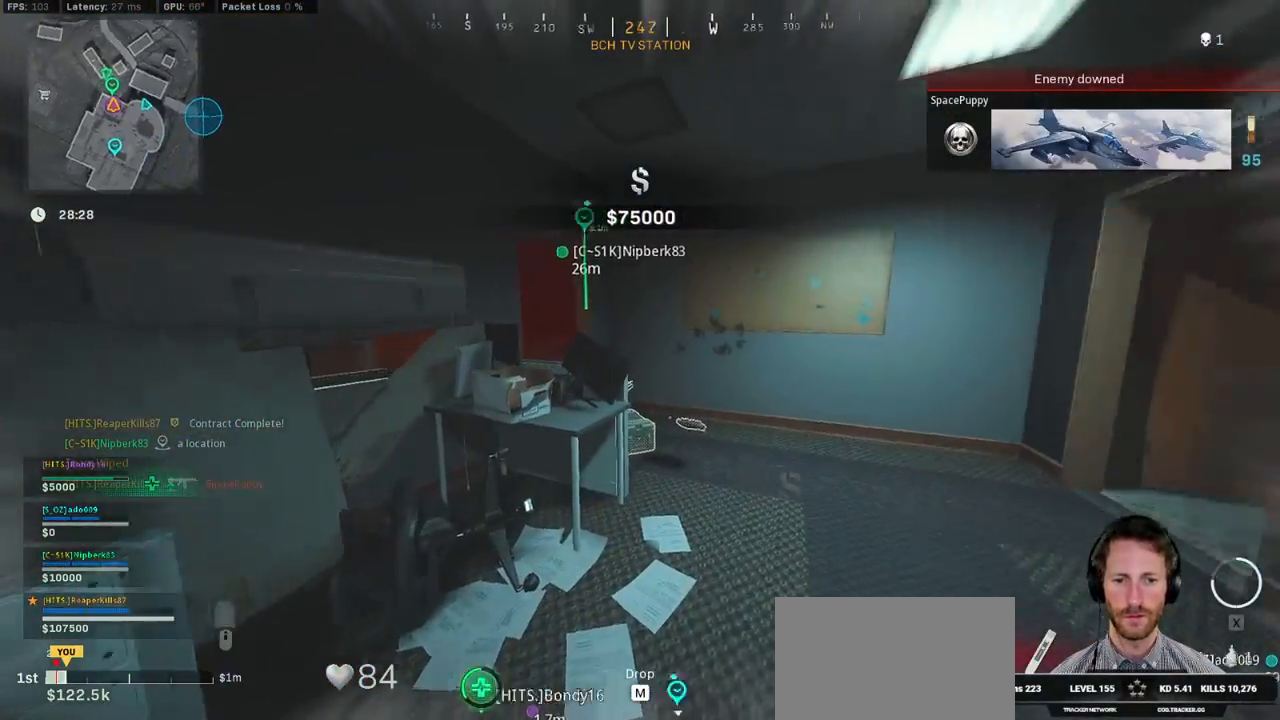
{"keys": ["f"], "mouse": [], "events": []}
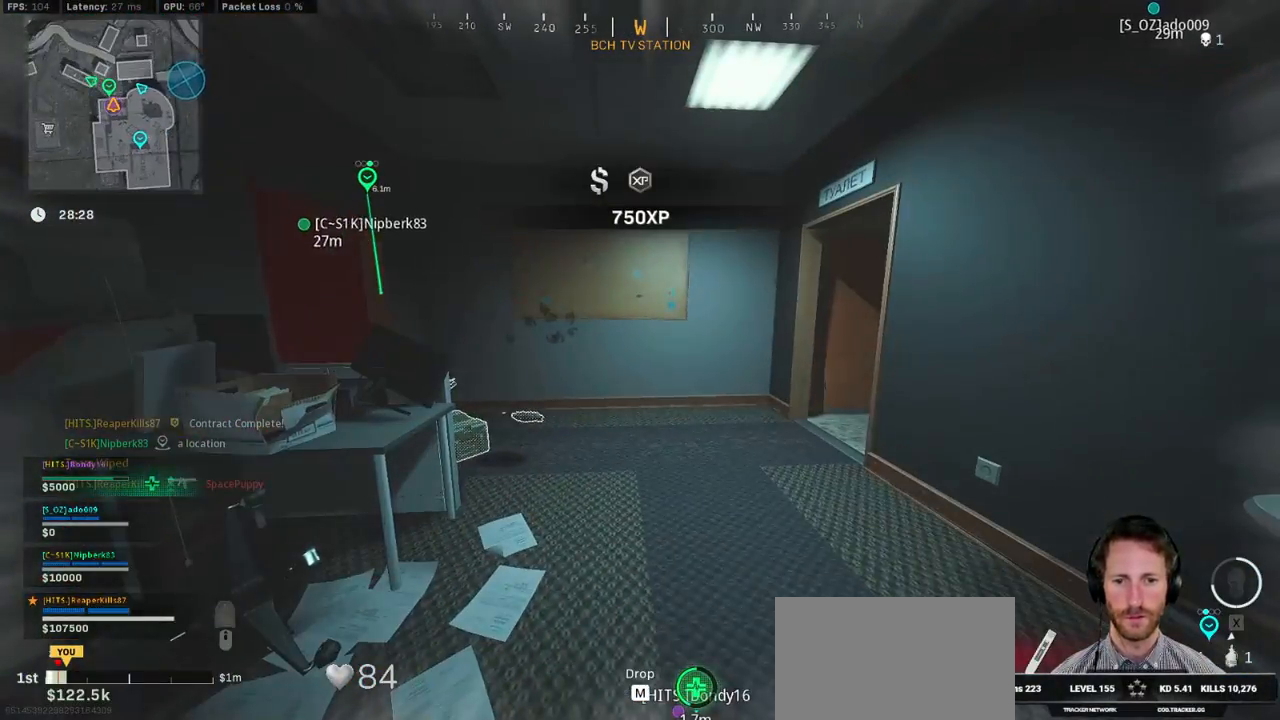
{"keys": ["f"], "mouse": [], "events": []}
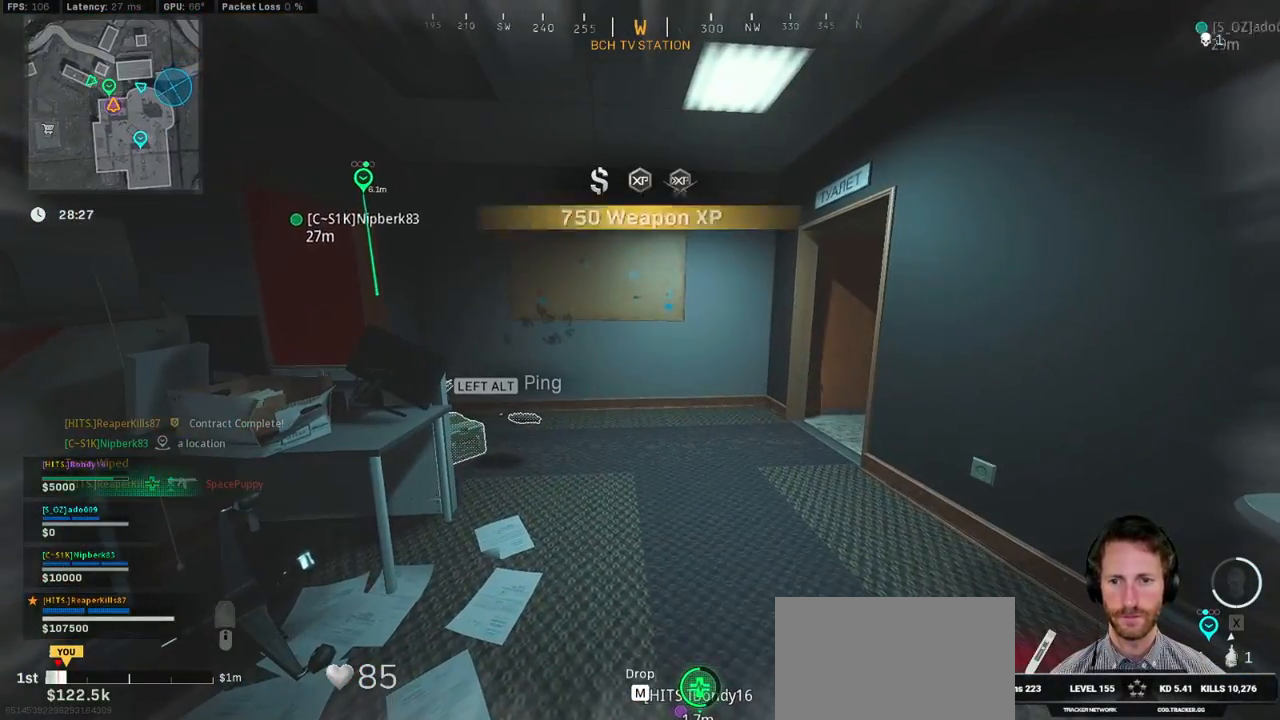
{"keys": ["f", "w"], "mouse": [], "events": [[500, "w", "down"]]}
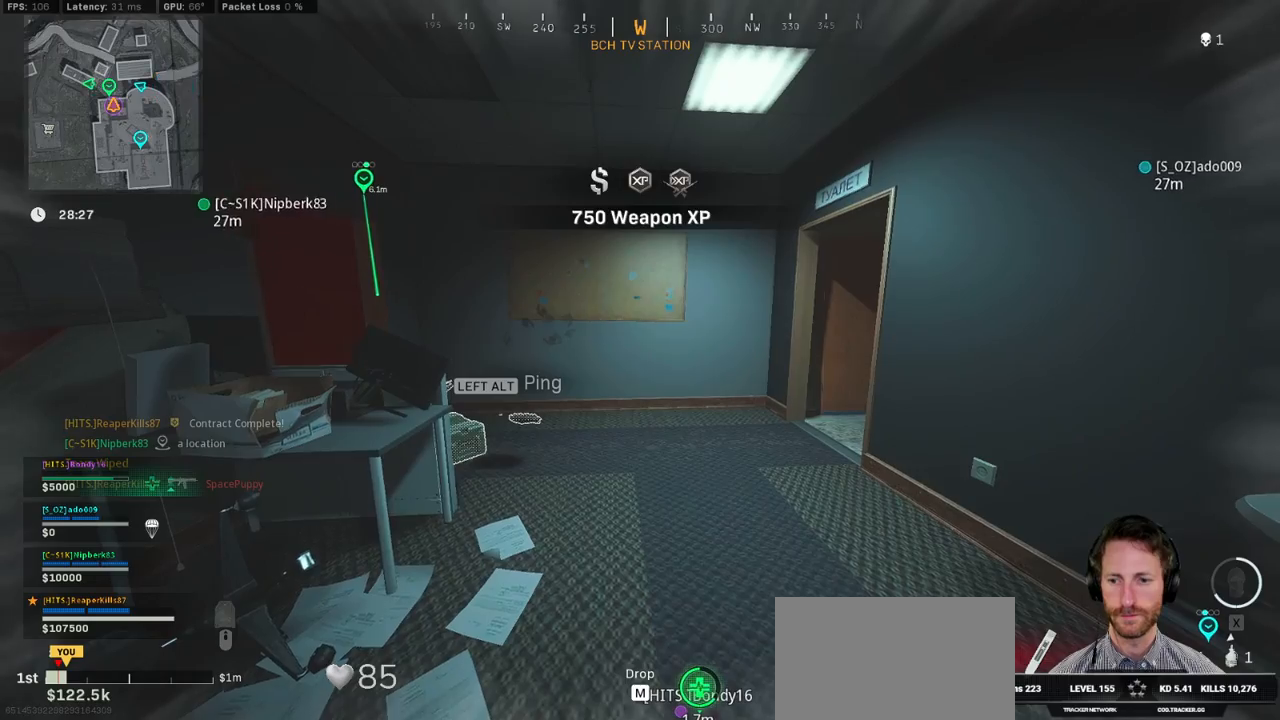
{"keys": ["f", "w"], "mouse": [], "events": []}
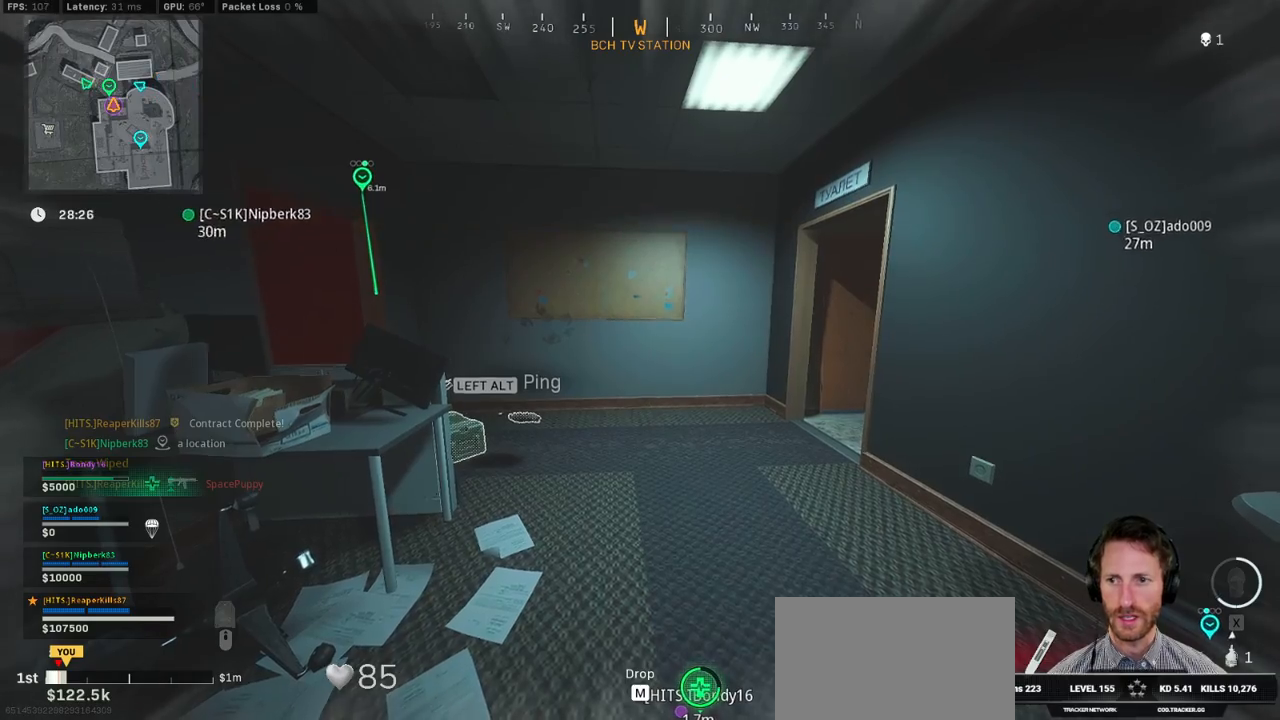
{"keys": ["f", "w"], "mouse": [], "events": []}
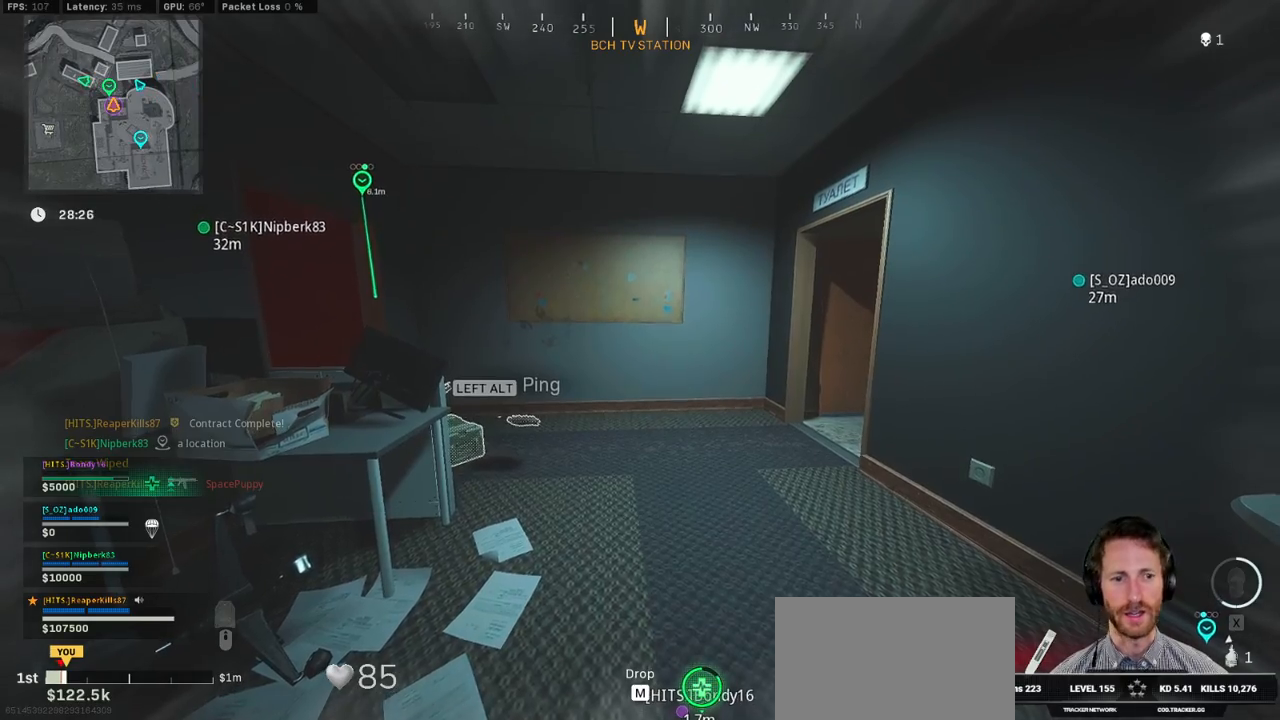
{"keys": ["f", "w"], "mouse": [], "events": []}
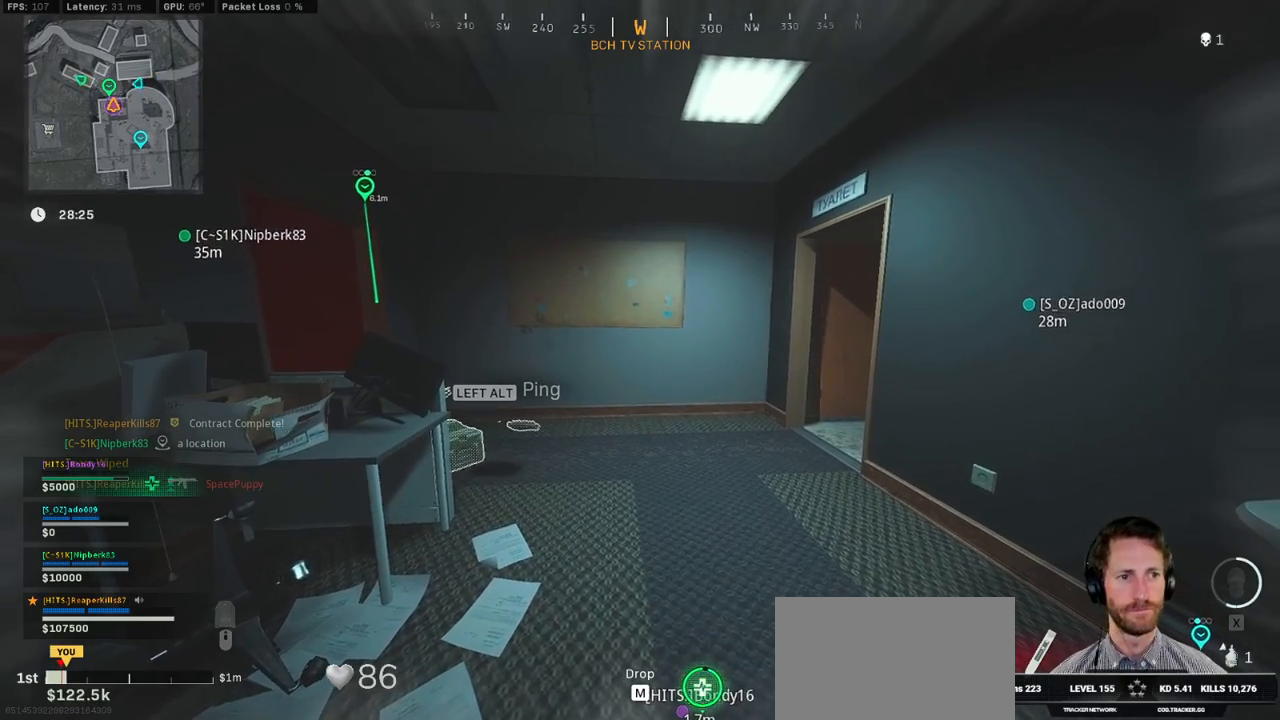
{"keys": ["f", "w"], "mouse": [], "events": []}
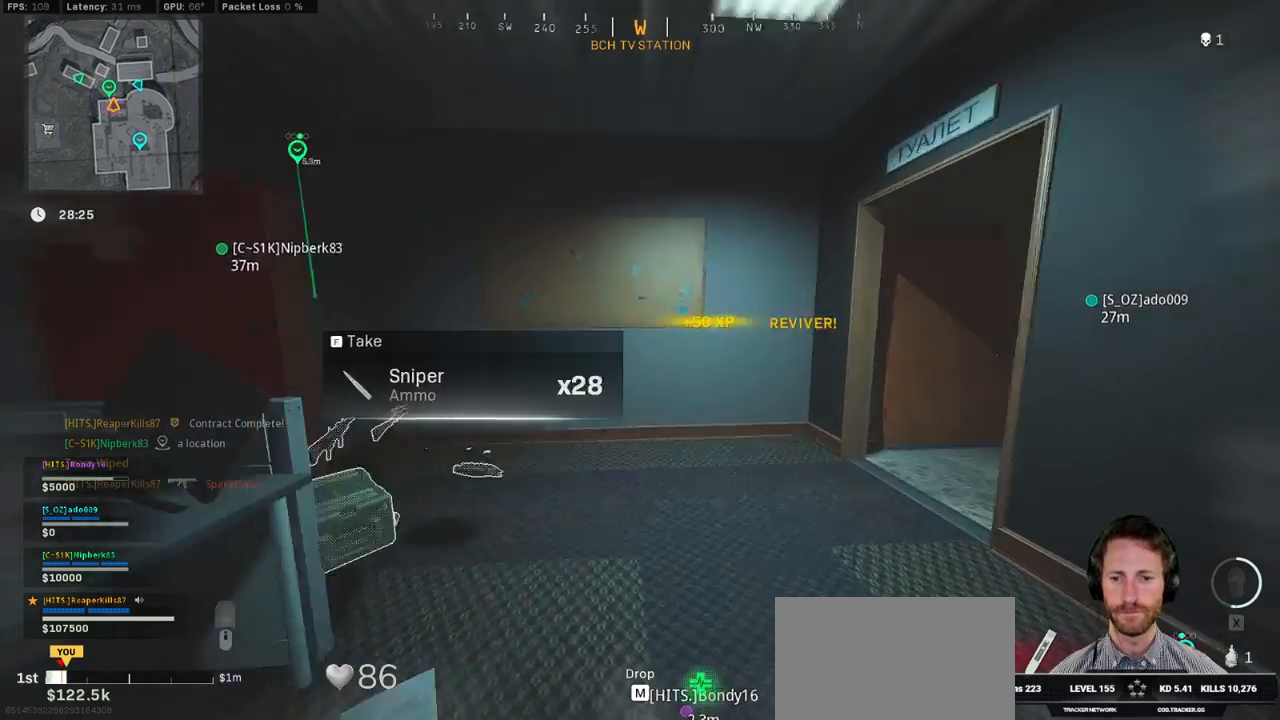
{"keys": ["a", "shift", "w"], "mouse": [], "events": [[84, "shift", "down"], [284, "f", "up"], [417, "a", "down"]]}
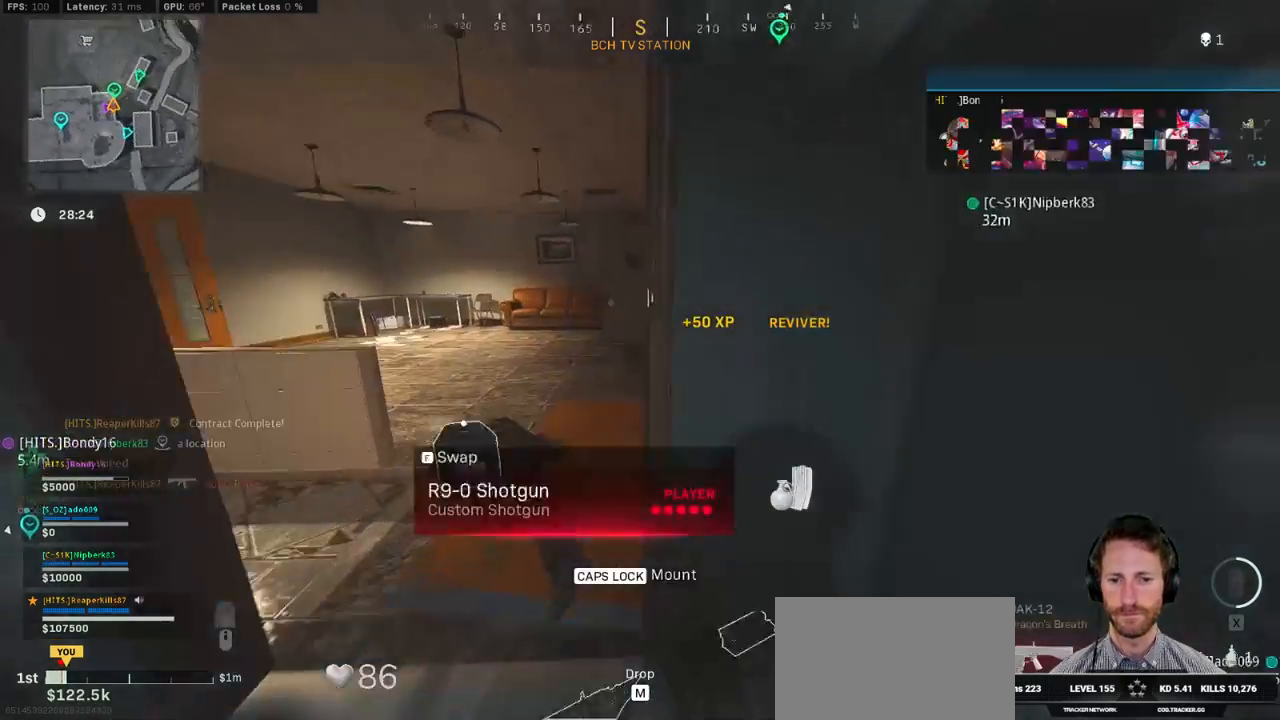
{"keys": ["w"], "mouse": ["wheel"], "events": [[200, "mouse_wheel", "down"], [234, "mouse_wheel", "up"], [317, "shift", "up"], [367, "a", "up"], [450, "mouse_wheel", "down"]]}
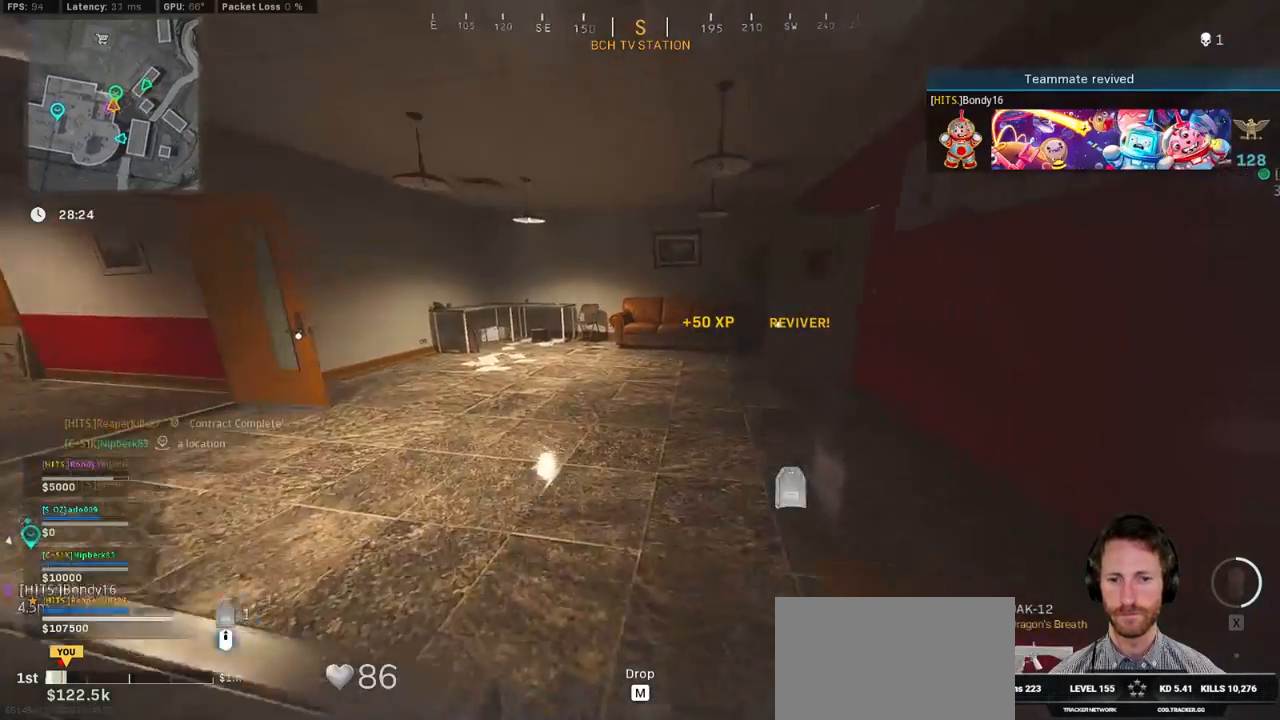
{"keys": ["a", "w"], "mouse": [], "events": [[17, "mouse_wheel", "up"], [217, "a", "down"]]}
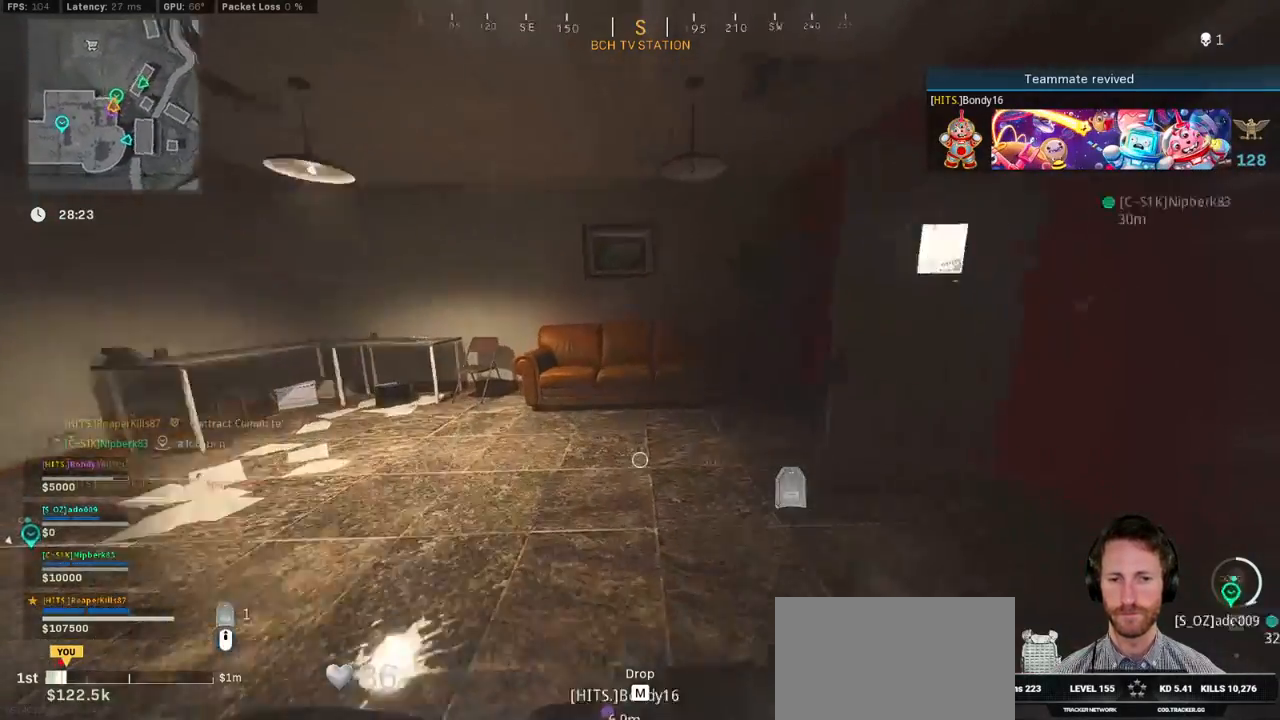
{"keys": ["d", "w"], "mouse": [], "events": [[334, "a", "up"], [400, "d", "down"]]}
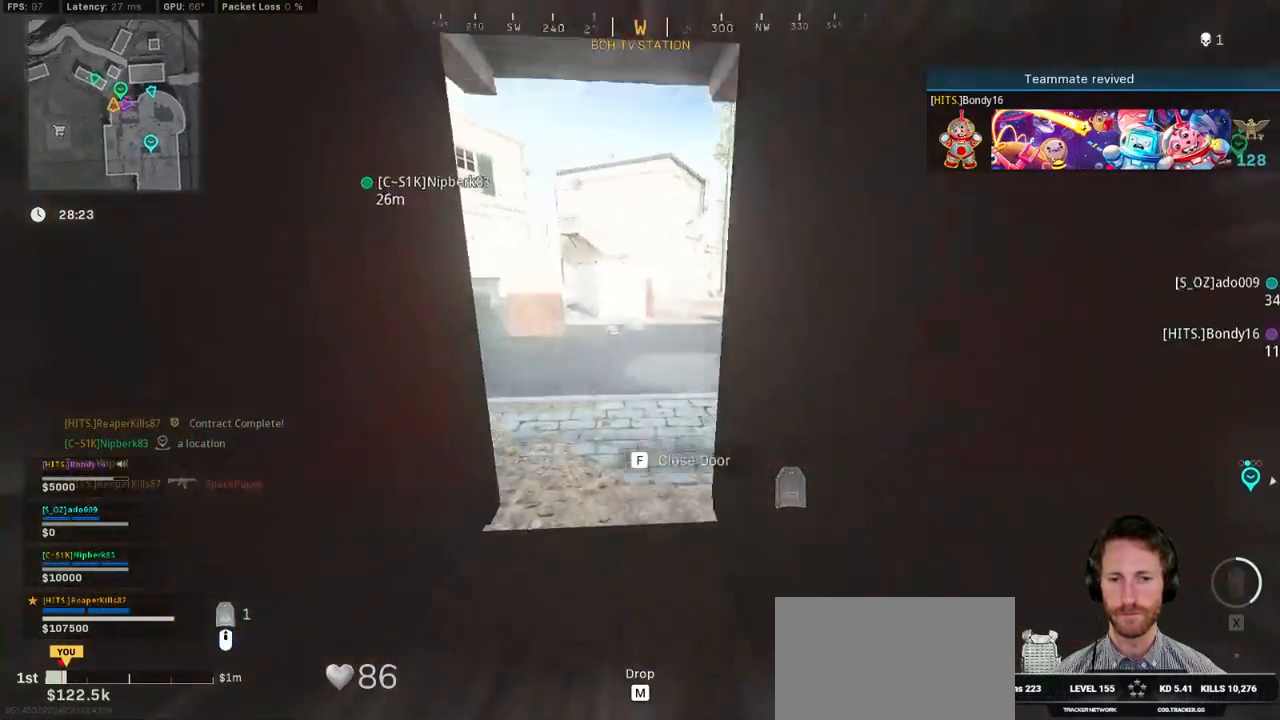
{"keys": ["a"], "mouse": [], "events": [[100, "d", "up"], [200, "a", "down"], [384, "w", "up"]]}